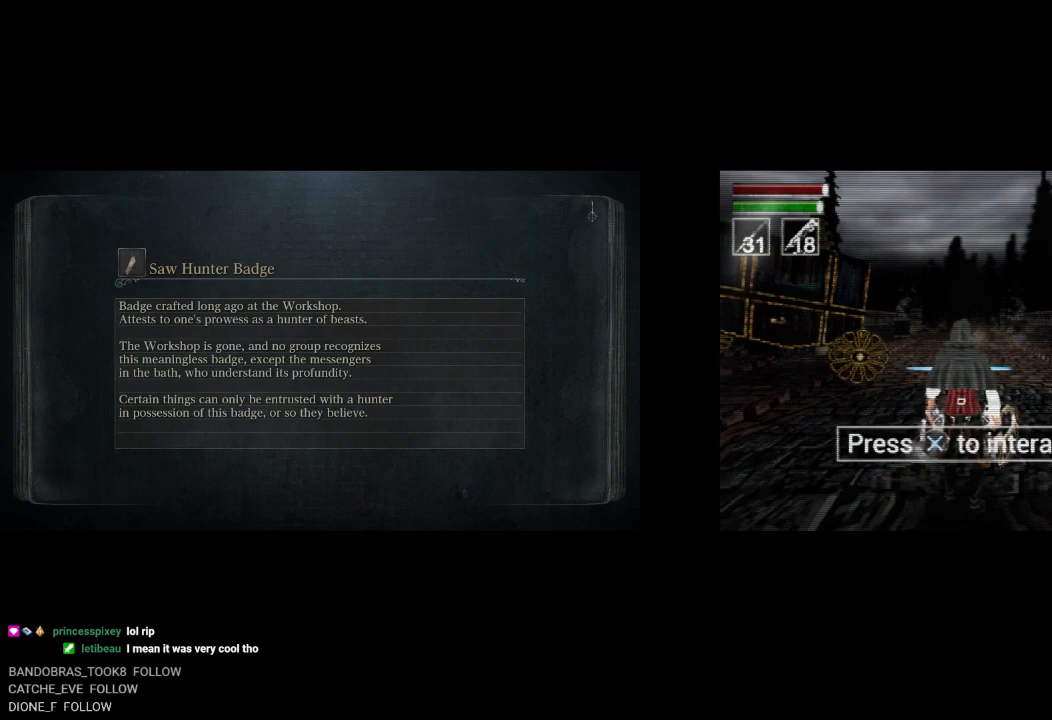
Gameplay with a controller (PlayStation layout); each line is a JSON object with the inputs held at the frame after it. "button_events" lists button changes between this image and that frame as [ms after this image, input, new state], when the widget could be followed in between (sticks are given only as held states).
{"buttons": ["DPAD_UP"], "left_stick": "center", "right_stick": "center", "button_events": [[183, "DPAD_RIGHT", "down"], [300, "DPAD_UP", "down"], [333, "DPAD_RIGHT", "up"]]}
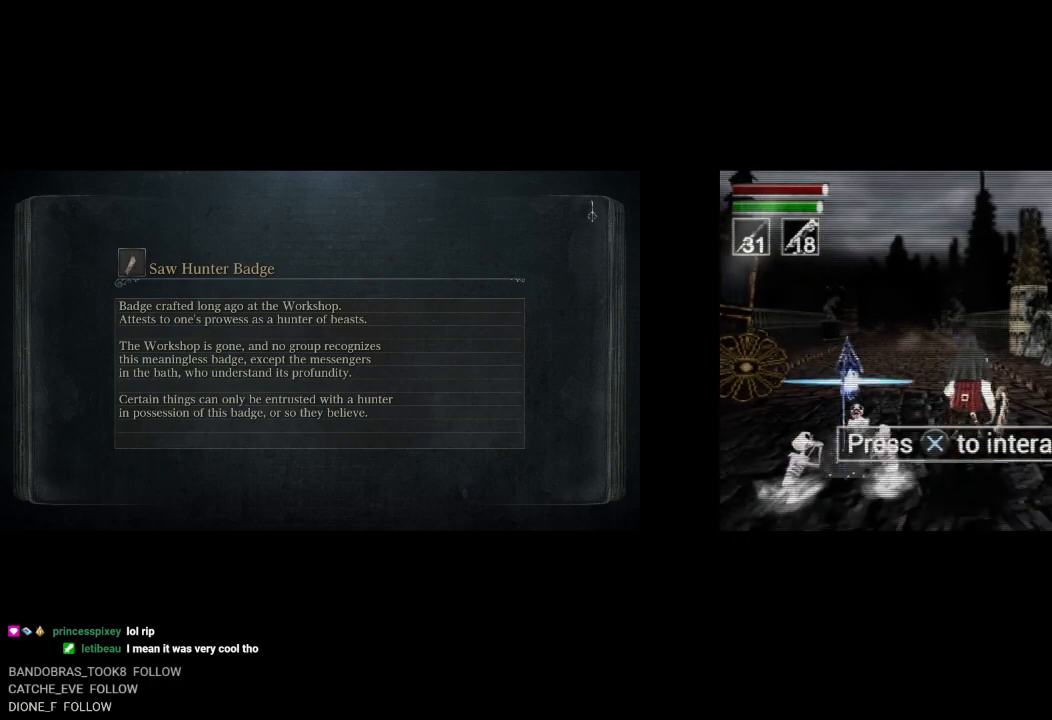
{"buttons": ["DPAD_UP", "DPAD_LEFT"], "left_stick": "center", "right_stick": "center", "button_events": [[217, "DPAD_LEFT", "down"]]}
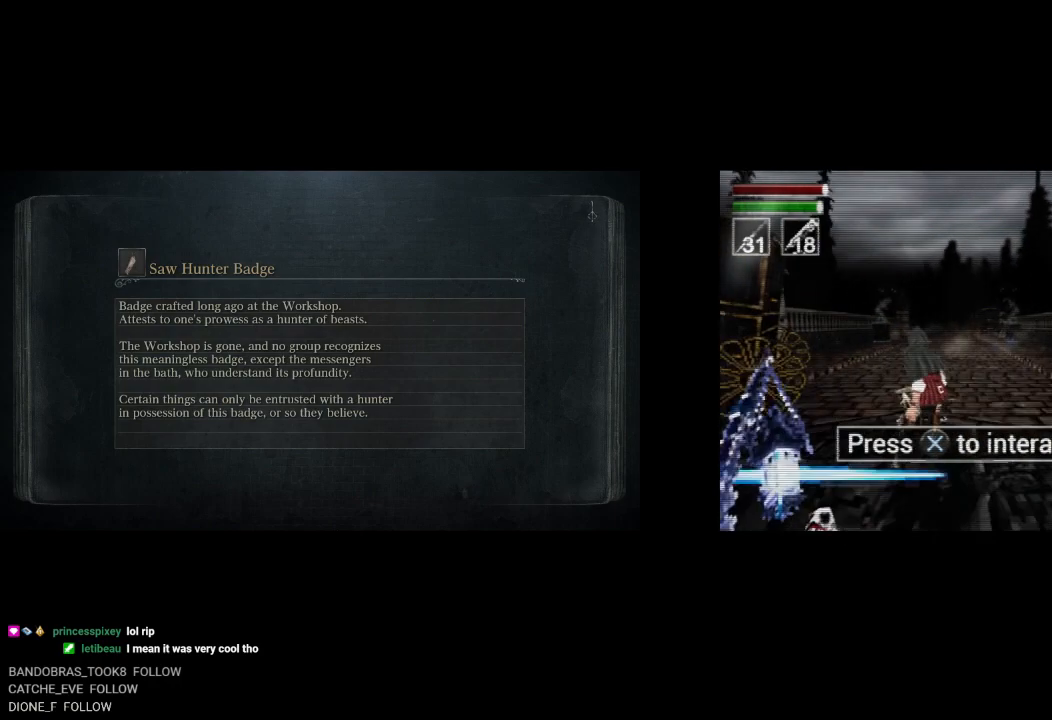
{"buttons": ["DPAD_UP"], "left_stick": "center", "right_stick": "center", "button_events": [[117, "DPAD_LEFT", "up"]]}
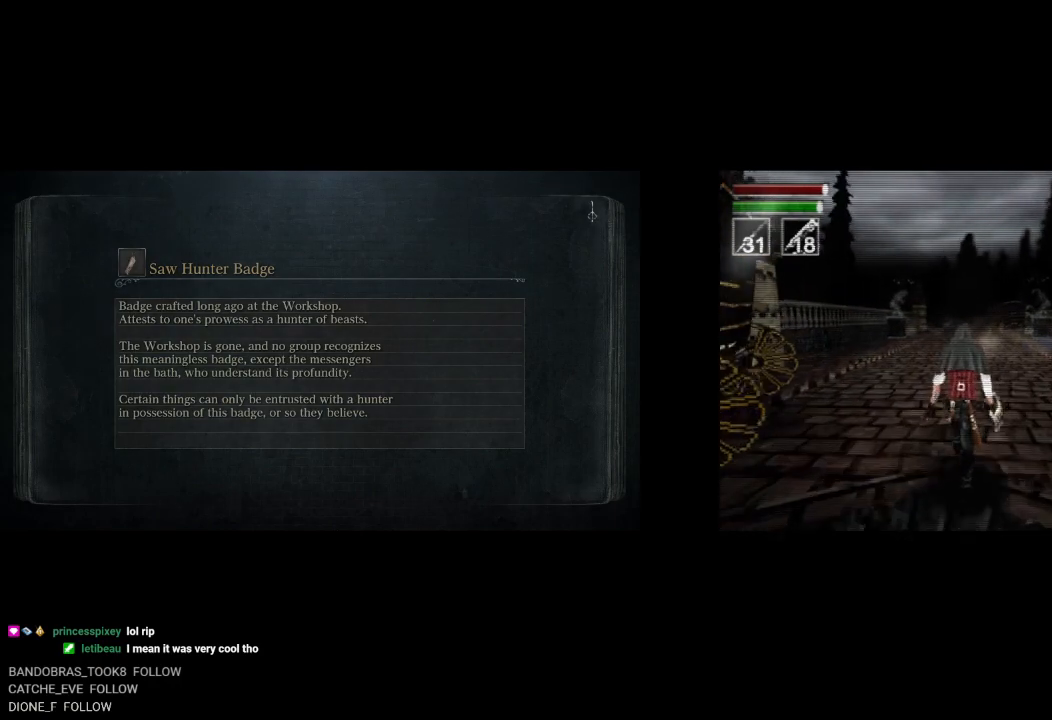
{"buttons": ["DPAD_UP"], "left_stick": "center", "right_stick": "center", "button_events": [[67, "DPAD_RIGHT", "down"], [183, "DPAD_RIGHT", "up"]]}
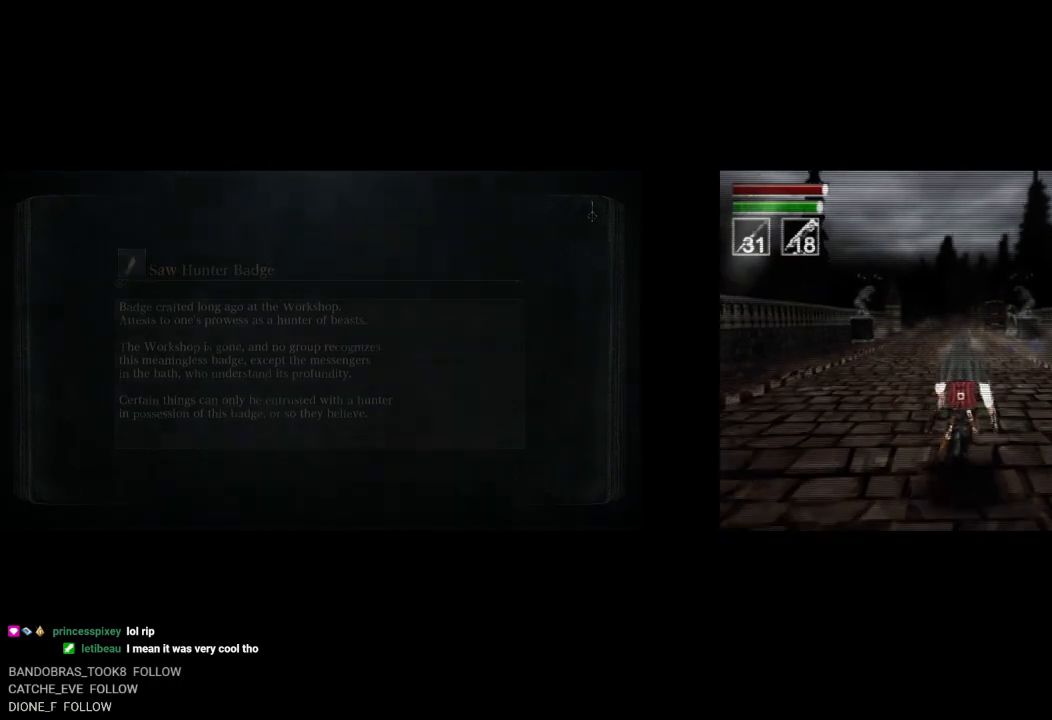
{"buttons": [], "left_stick": "center", "right_stick": "center", "button_events": [[383, "DPAD_UP", "up"]]}
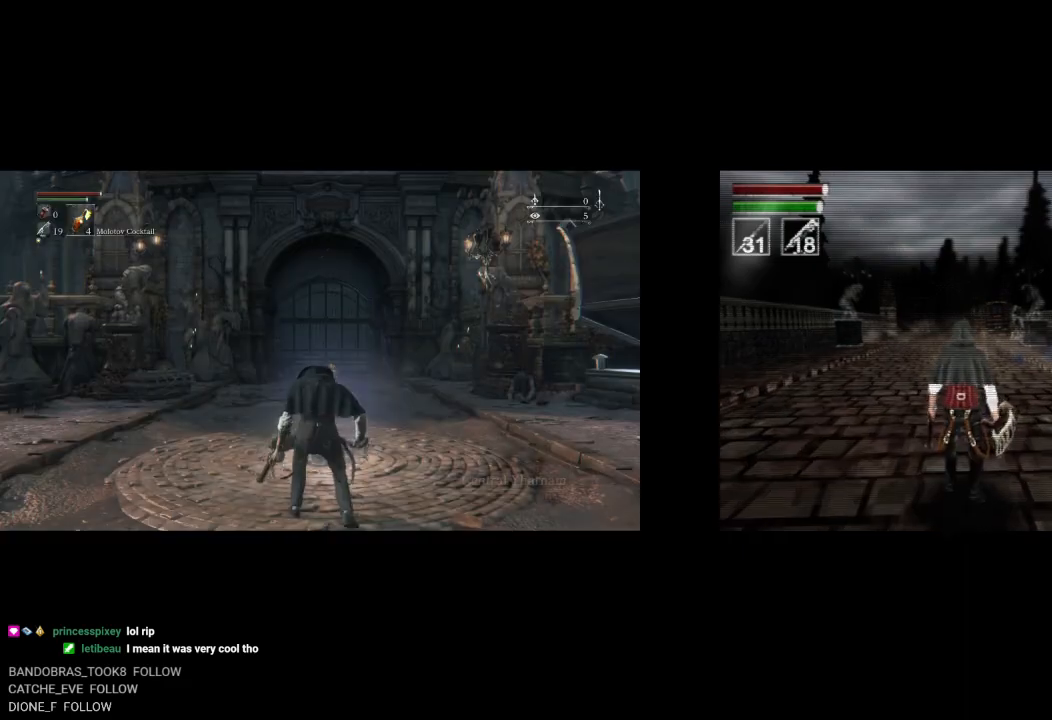
{"buttons": [], "left_stick": "down", "right_stick": "center", "button_events": []}
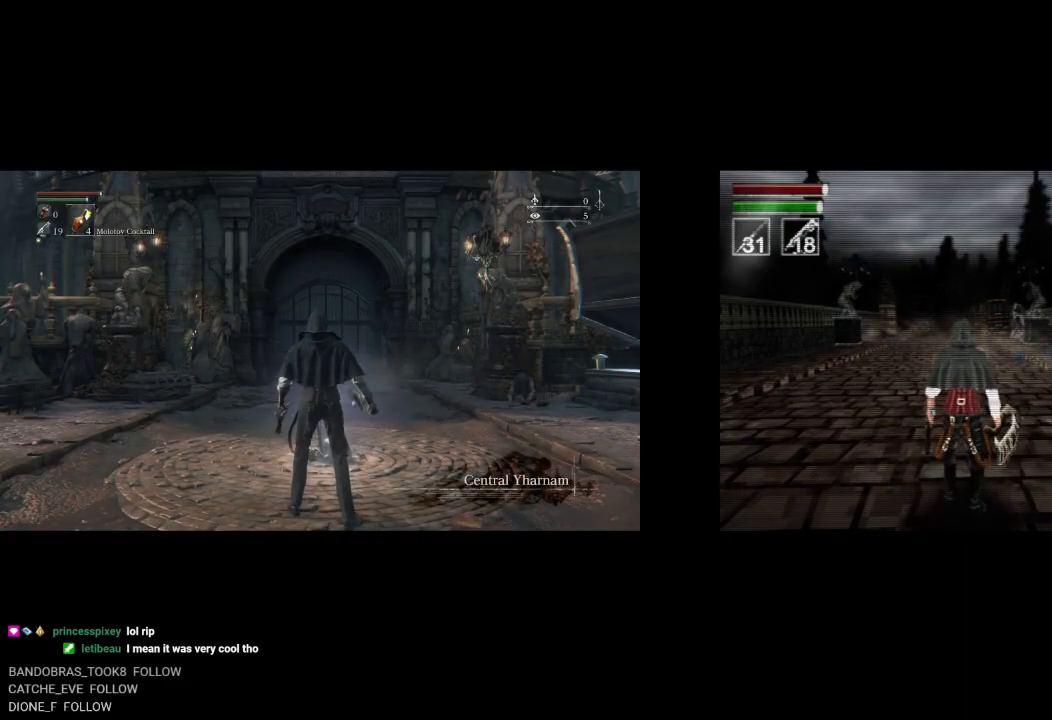
{"buttons": [], "left_stick": "down", "right_stick": "center", "button_events": []}
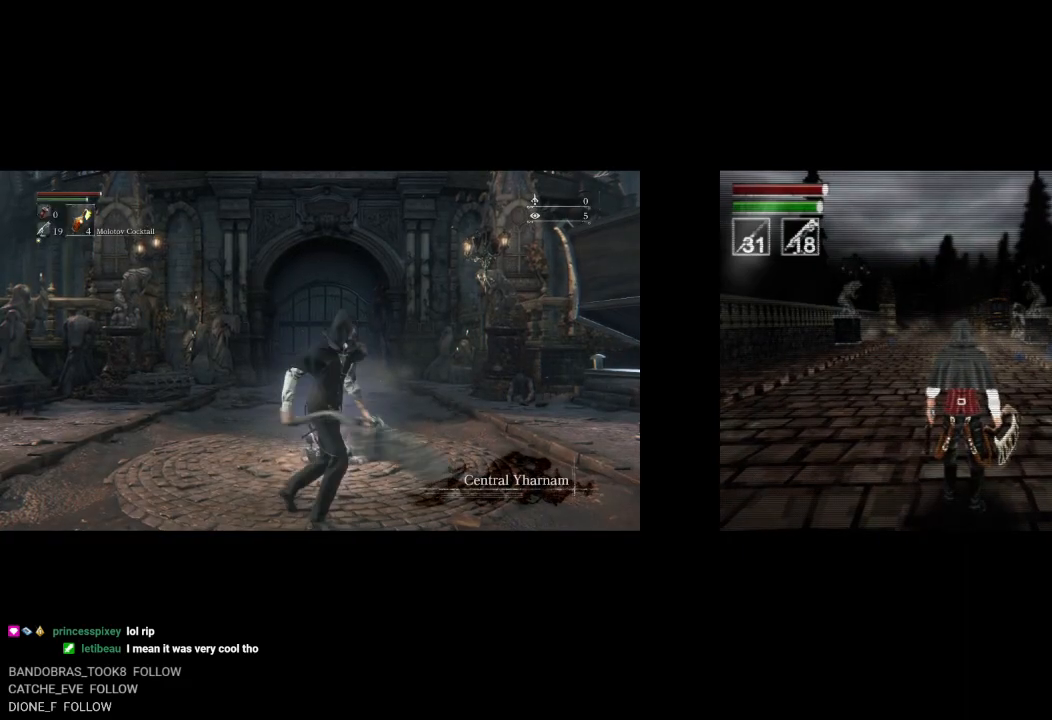
{"buttons": ["CIRCLE"], "left_stick": "down", "right_stick": "center", "button_events": [[417, "CIRCLE", "down"]]}
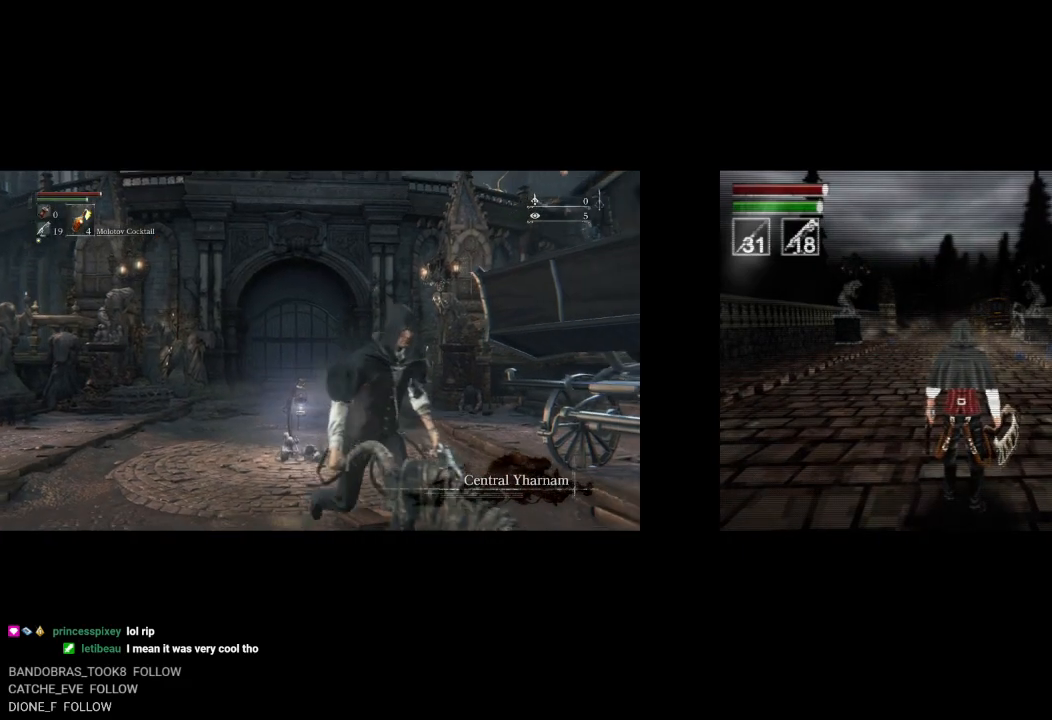
{"buttons": ["CIRCLE"], "left_stick": "down-right", "right_stick": "down-right", "button_events": []}
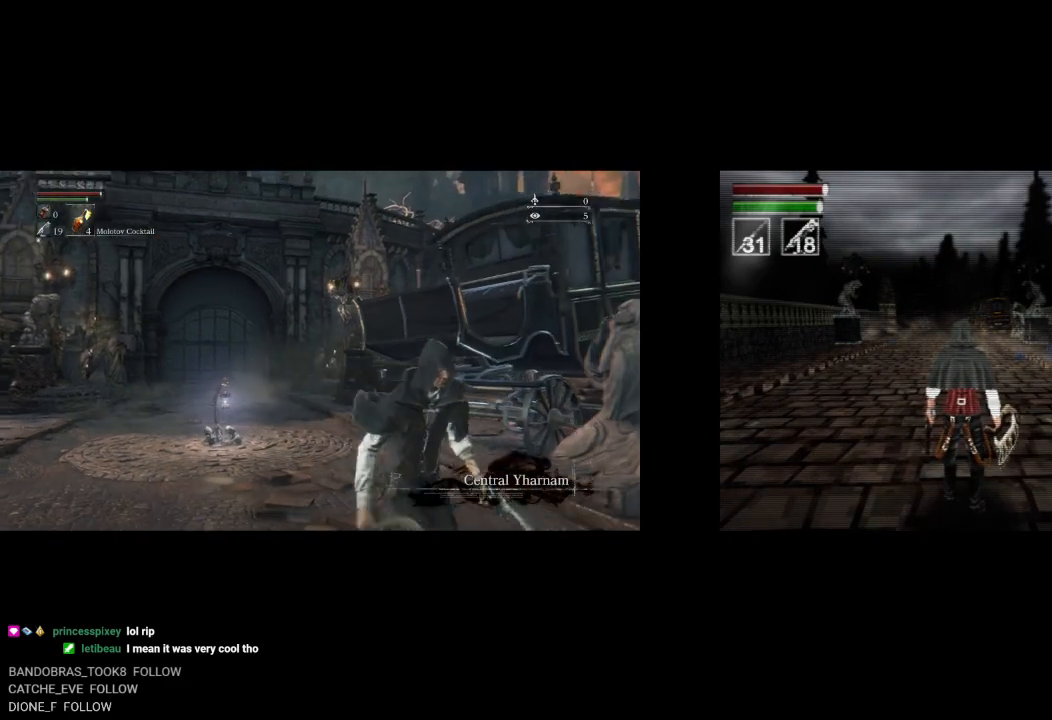
{"buttons": ["CIRCLE"], "left_stick": "up-right", "right_stick": "center", "button_events": []}
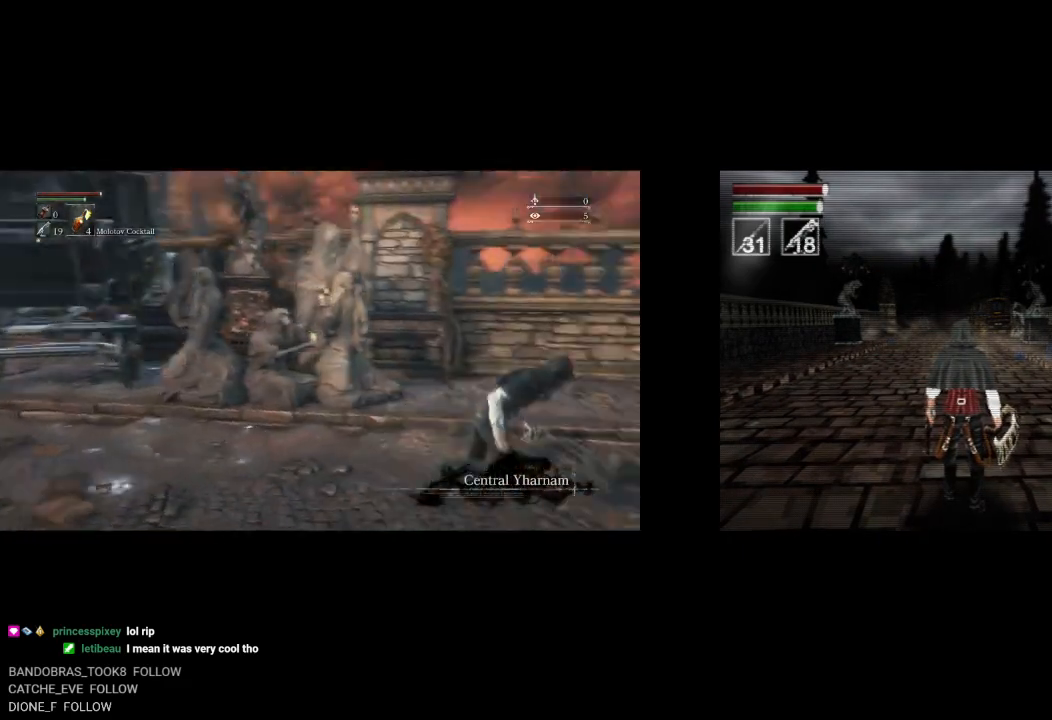
{"buttons": ["CIRCLE"], "left_stick": "up-right", "right_stick": "center", "button_events": []}
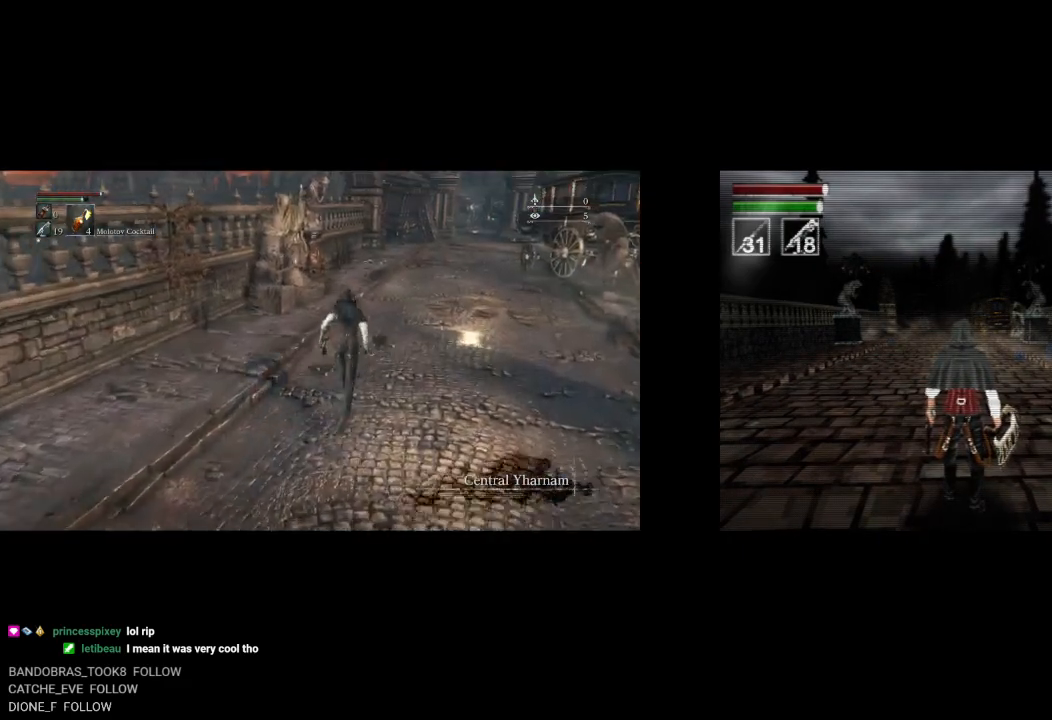
{"buttons": ["CIRCLE"], "left_stick": "up", "right_stick": "center", "button_events": []}
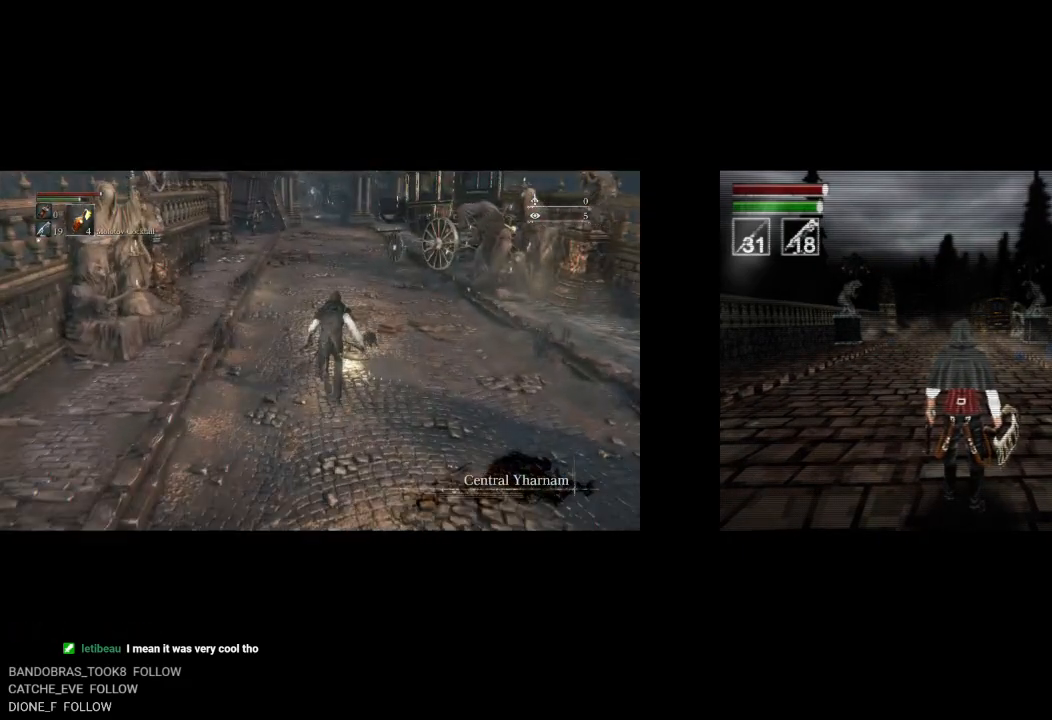
{"buttons": ["CIRCLE"], "left_stick": "up", "right_stick": "center", "button_events": []}
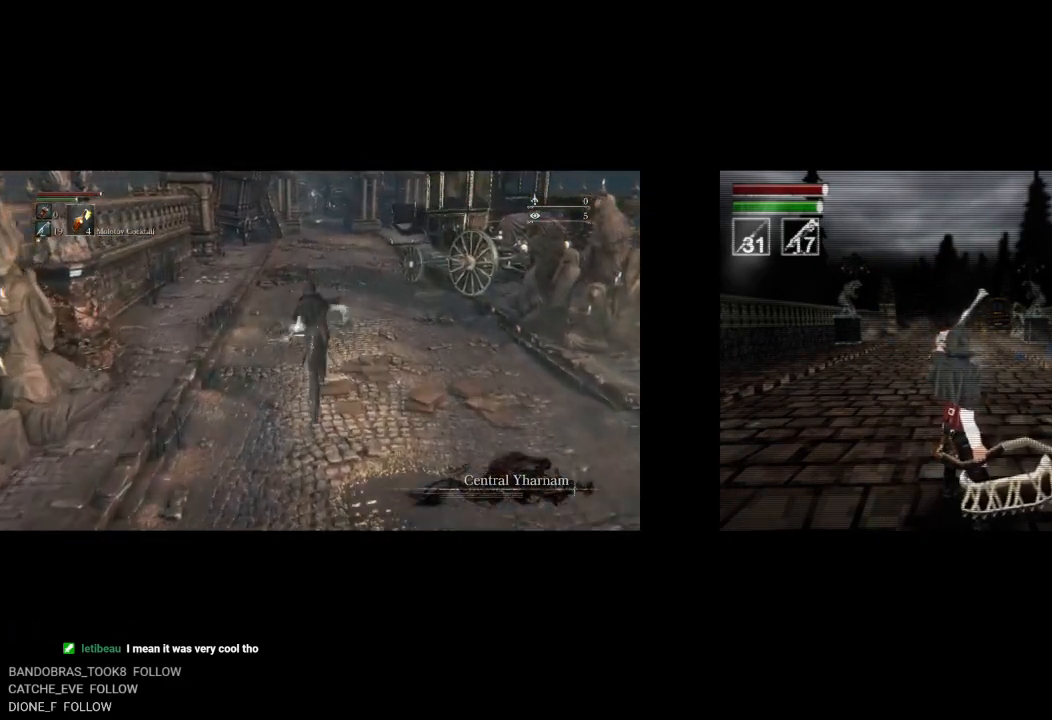
{"buttons": ["CIRCLE"], "left_stick": "up", "right_stick": "center", "button_events": []}
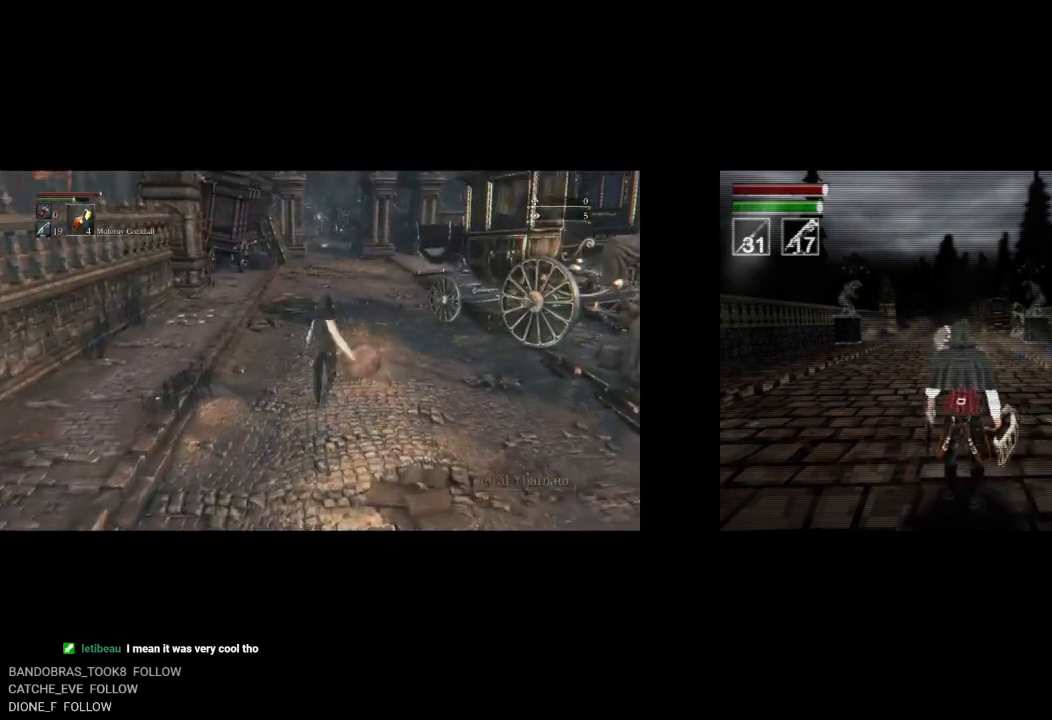
{"buttons": ["CIRCLE"], "left_stick": "up", "right_stick": "center", "button_events": []}
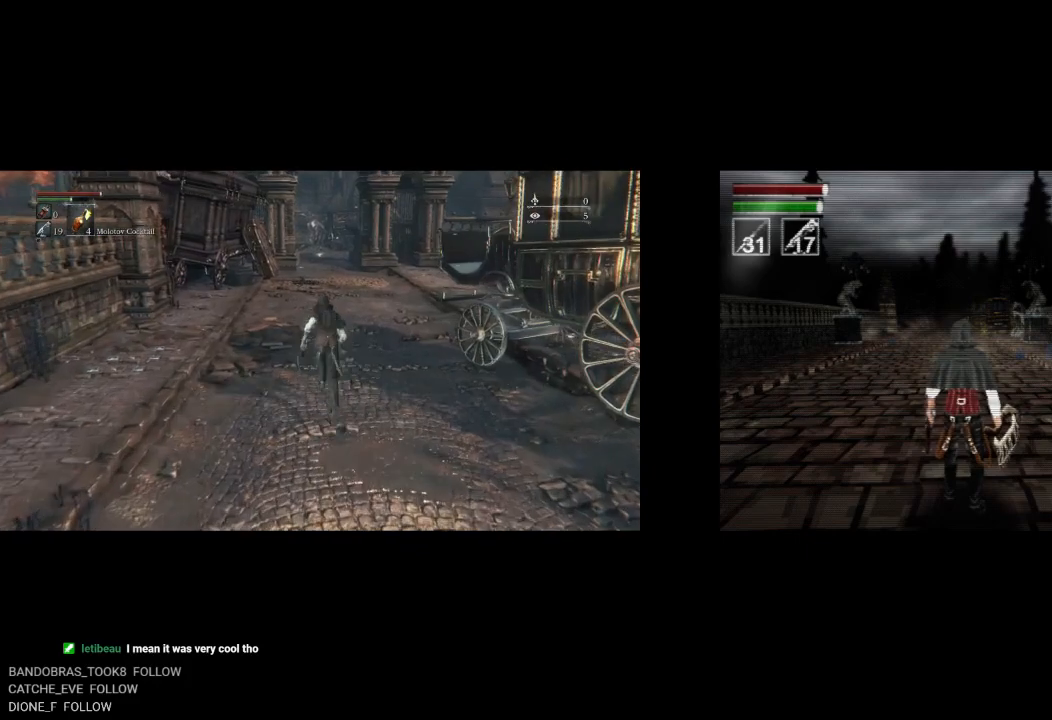
{"buttons": [], "left_stick": "up", "right_stick": "center", "button_events": [[67, "CIRCLE", "up"]]}
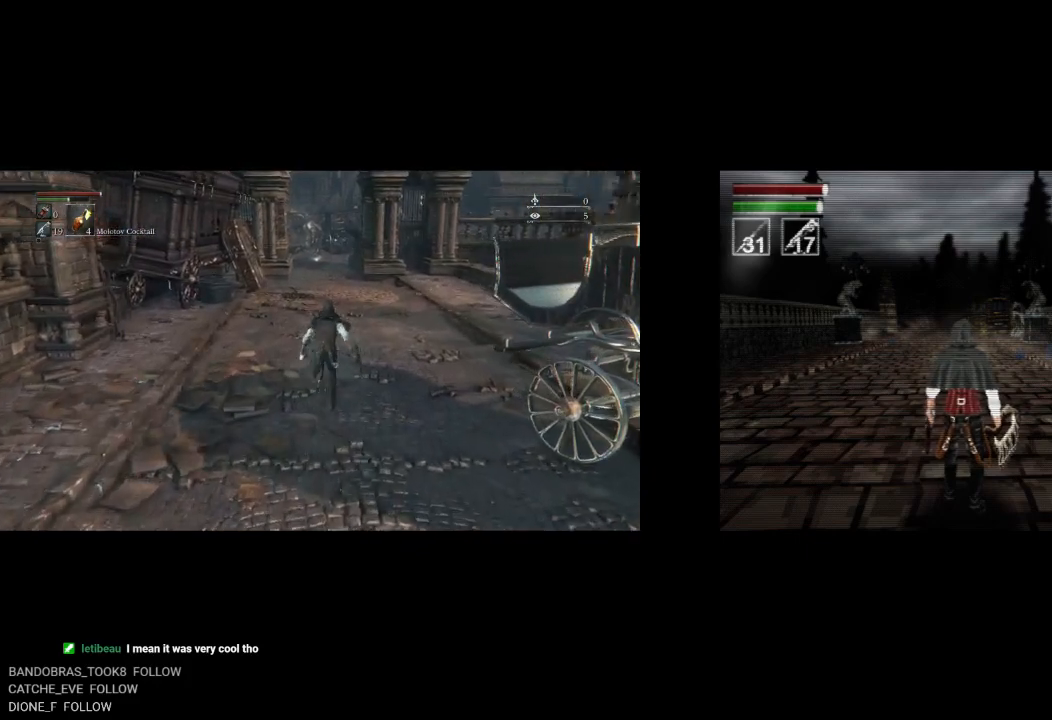
{"buttons": ["CIRCLE"], "left_stick": "up", "right_stick": "center", "button_events": [[217, "CIRCLE", "down"]]}
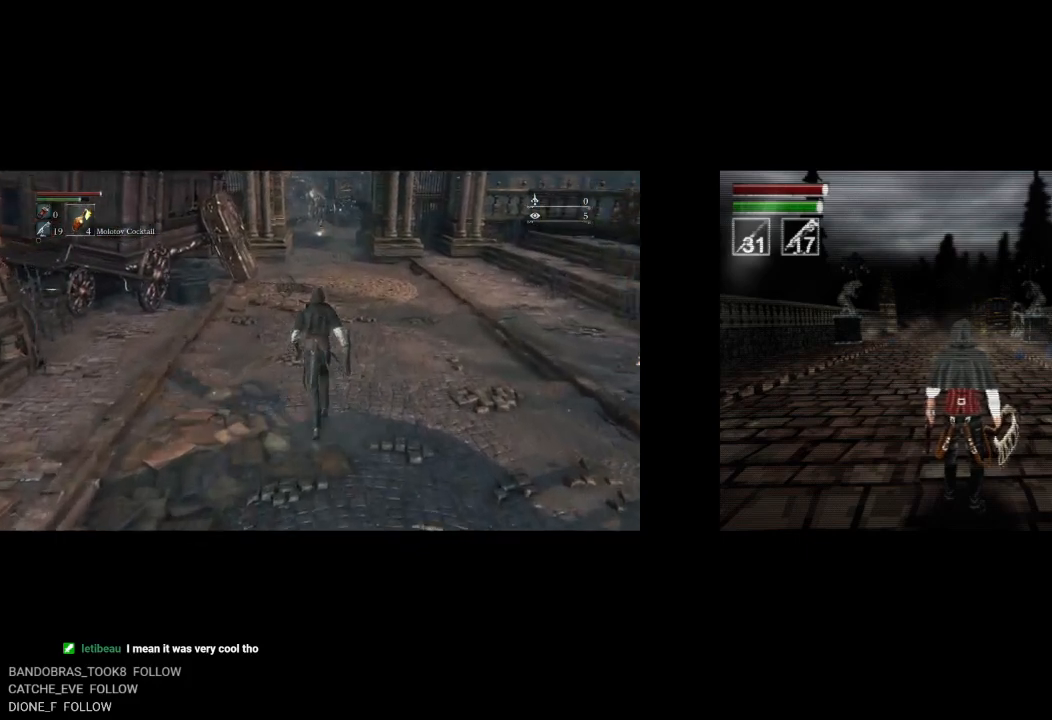
{"buttons": ["CIRCLE"], "left_stick": "up", "right_stick": "center", "button_events": []}
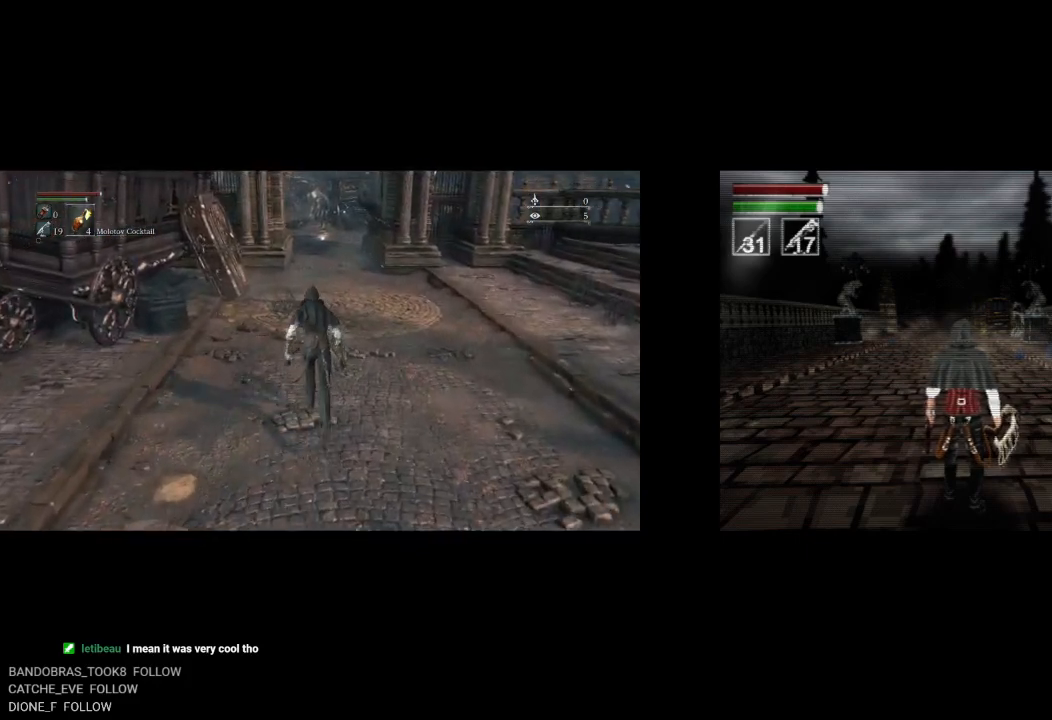
{"buttons": ["CIRCLE"], "left_stick": "up", "right_stick": "center", "button_events": []}
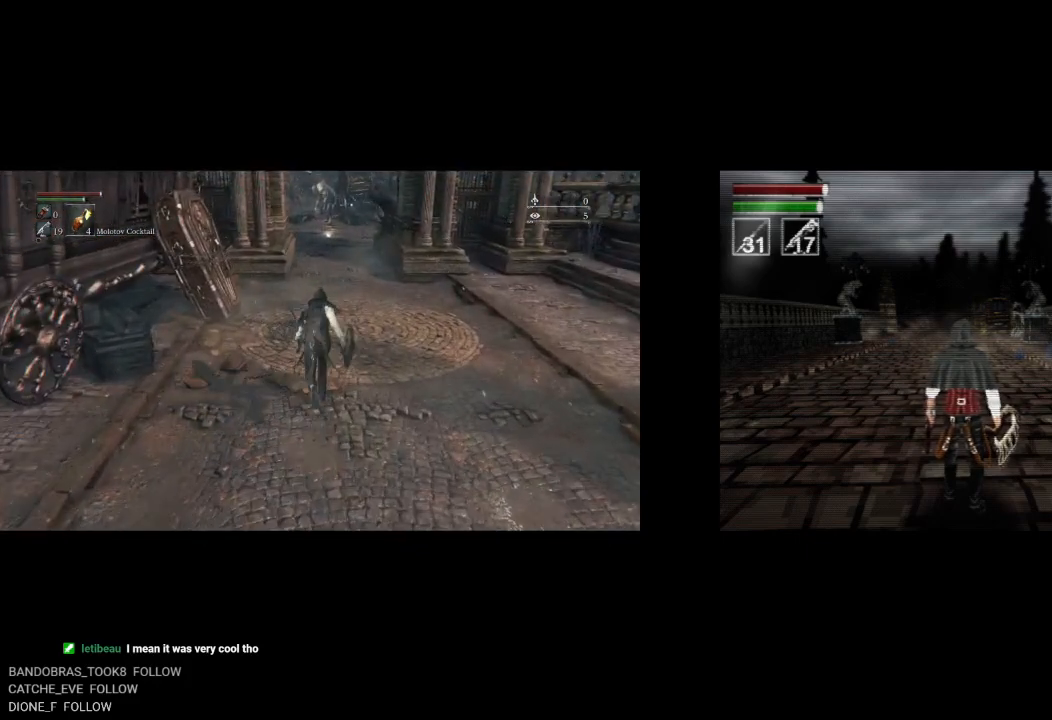
{"buttons": ["CIRCLE"], "left_stick": "up", "right_stick": "center", "button_events": []}
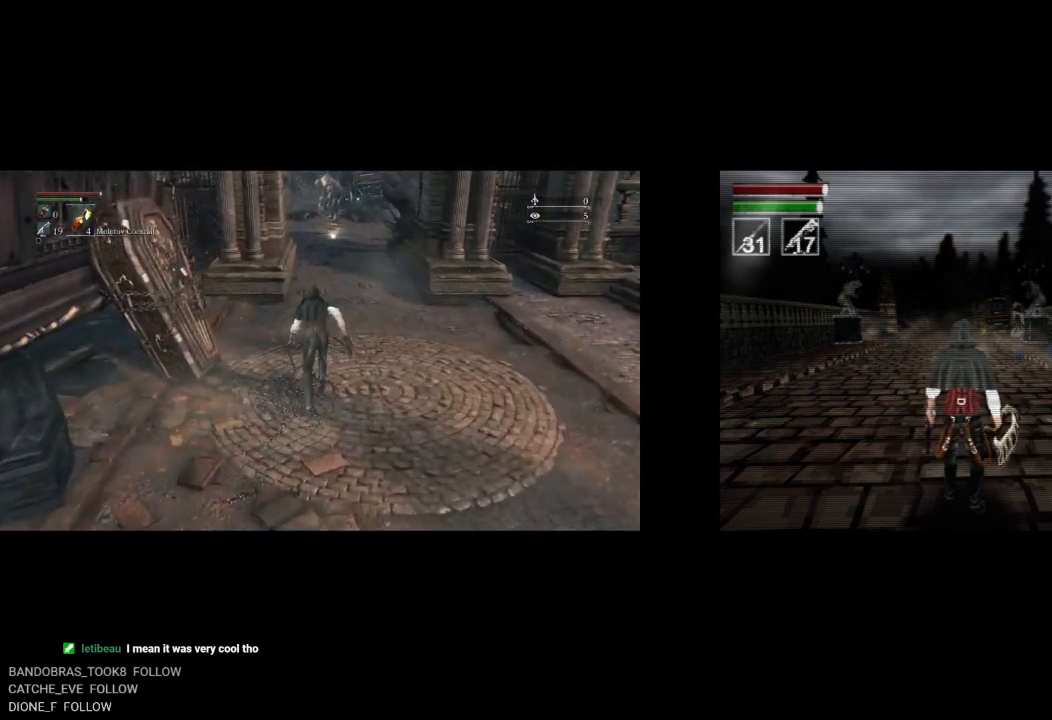
{"buttons": ["CIRCLE"], "left_stick": "up", "right_stick": "center", "button_events": []}
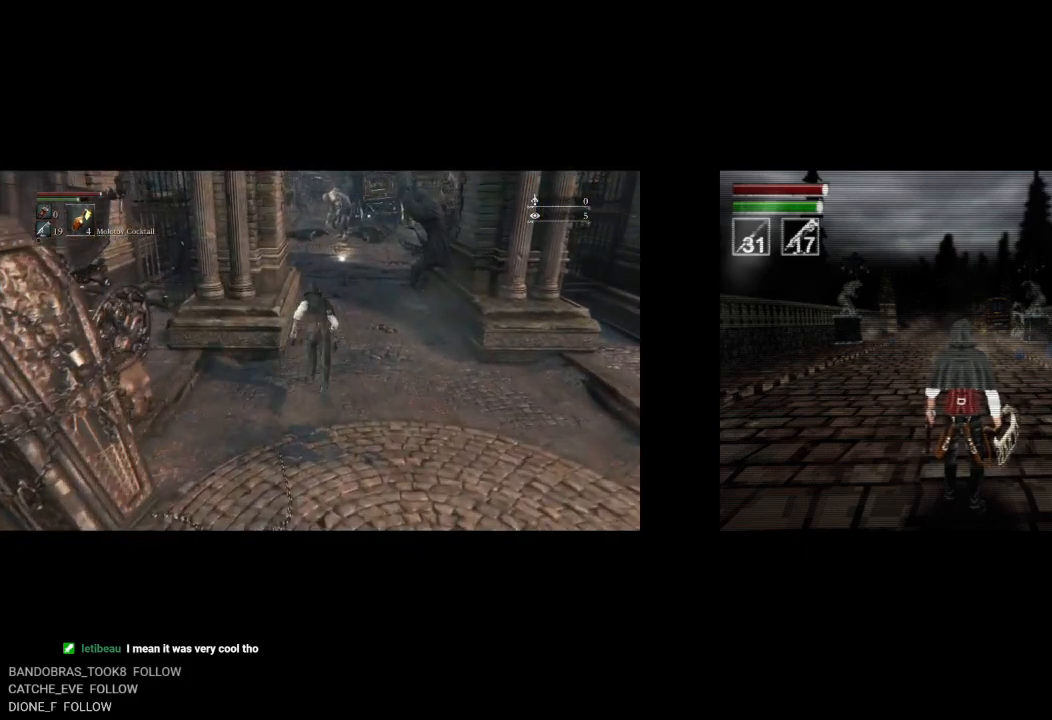
{"buttons": ["CIRCLE"], "left_stick": "up", "right_stick": "center", "button_events": []}
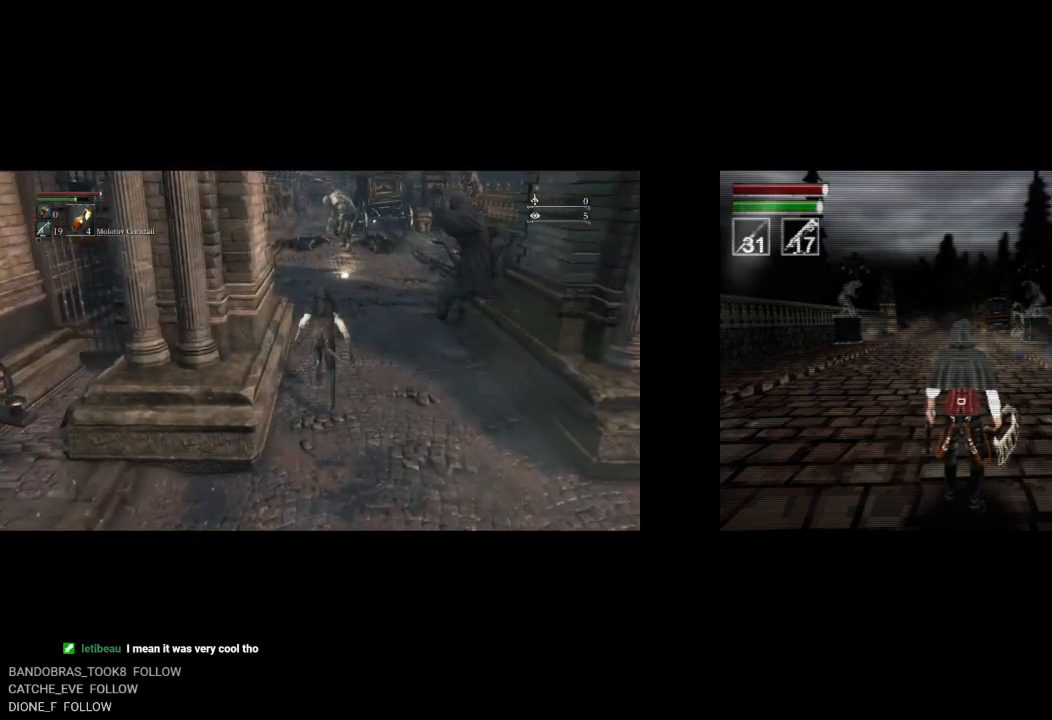
{"buttons": ["CIRCLE"], "left_stick": "up", "right_stick": "center", "button_events": []}
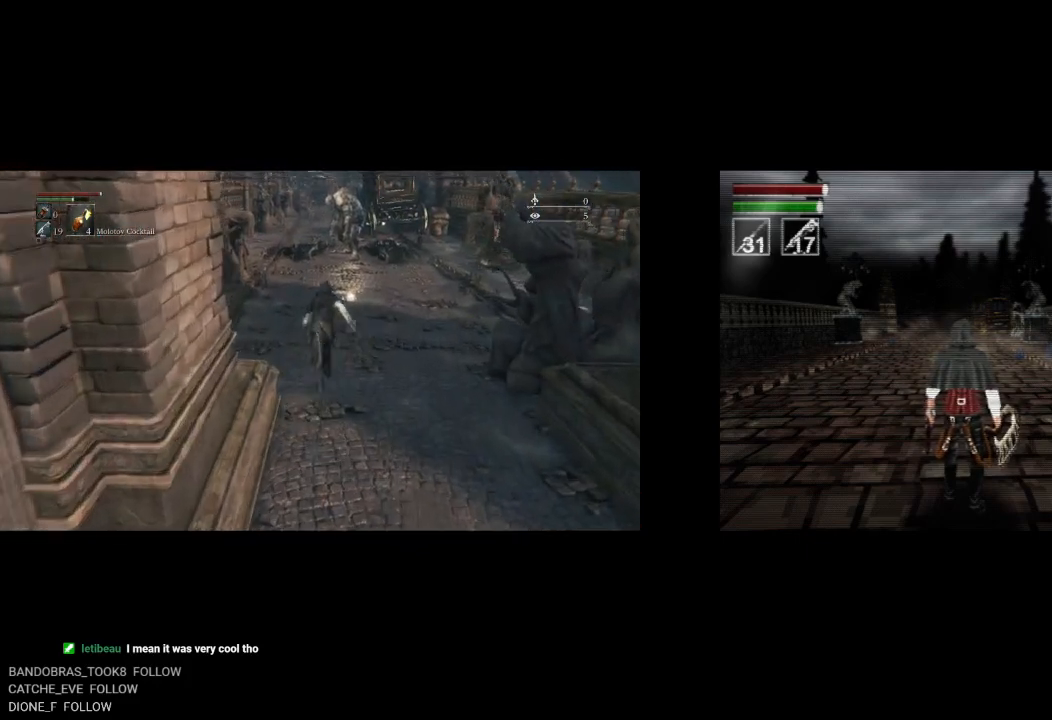
{"buttons": ["CIRCLE"], "left_stick": "up", "right_stick": "center", "button_events": []}
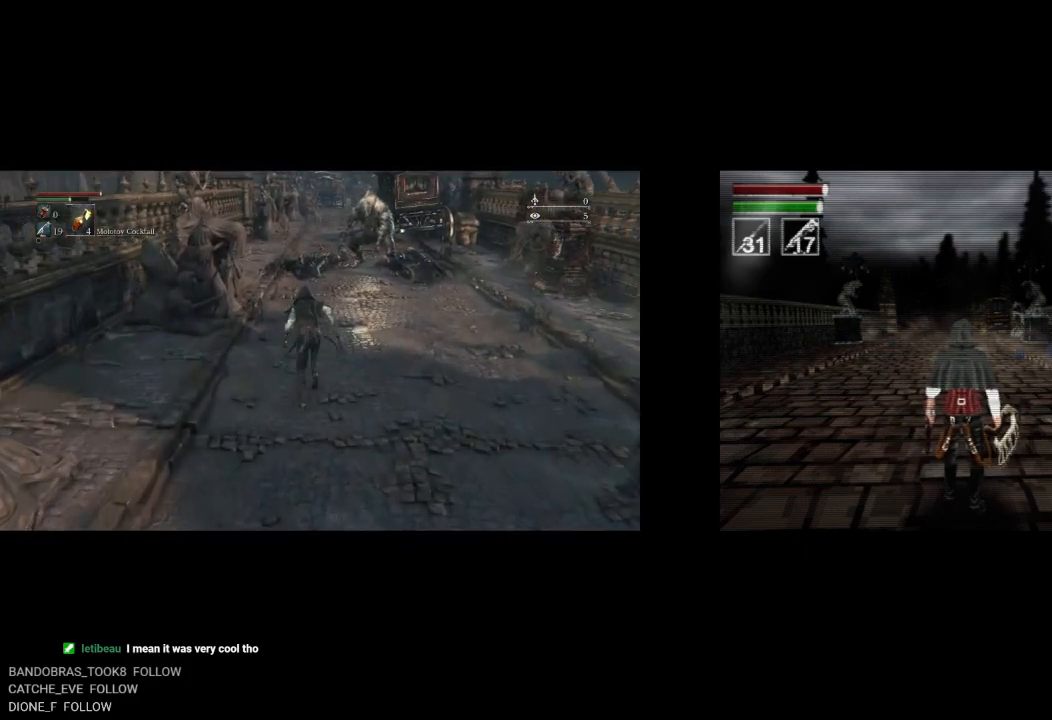
{"buttons": ["CIRCLE"], "left_stick": "up", "right_stick": "center", "button_events": []}
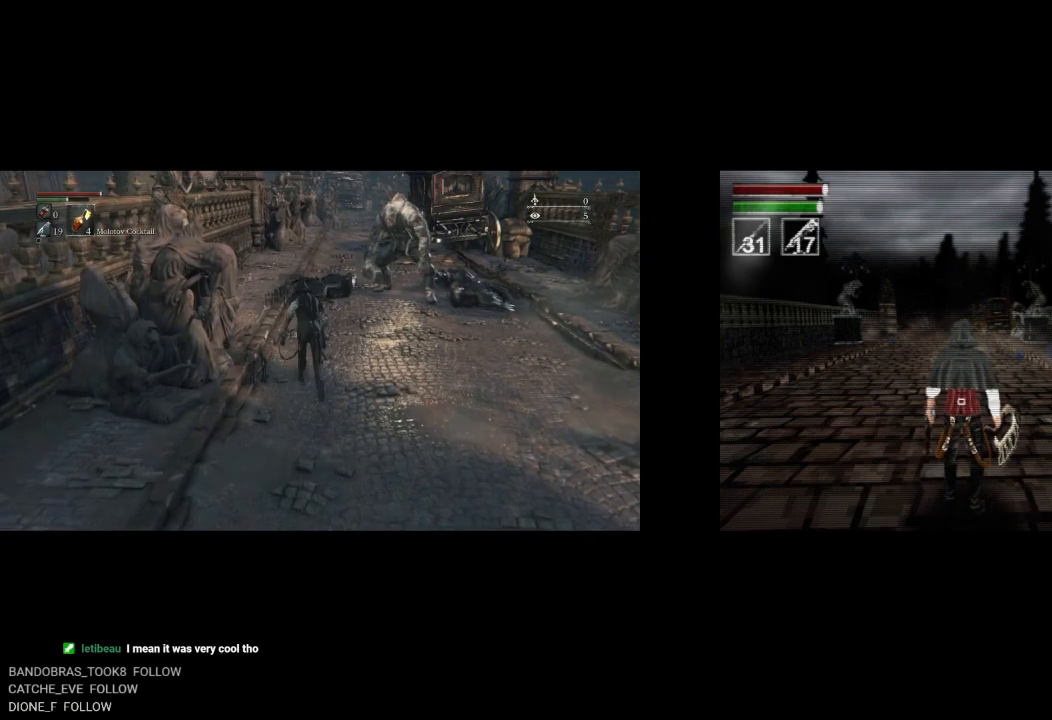
{"buttons": ["CIRCLE"], "left_stick": "up", "right_stick": "center", "button_events": []}
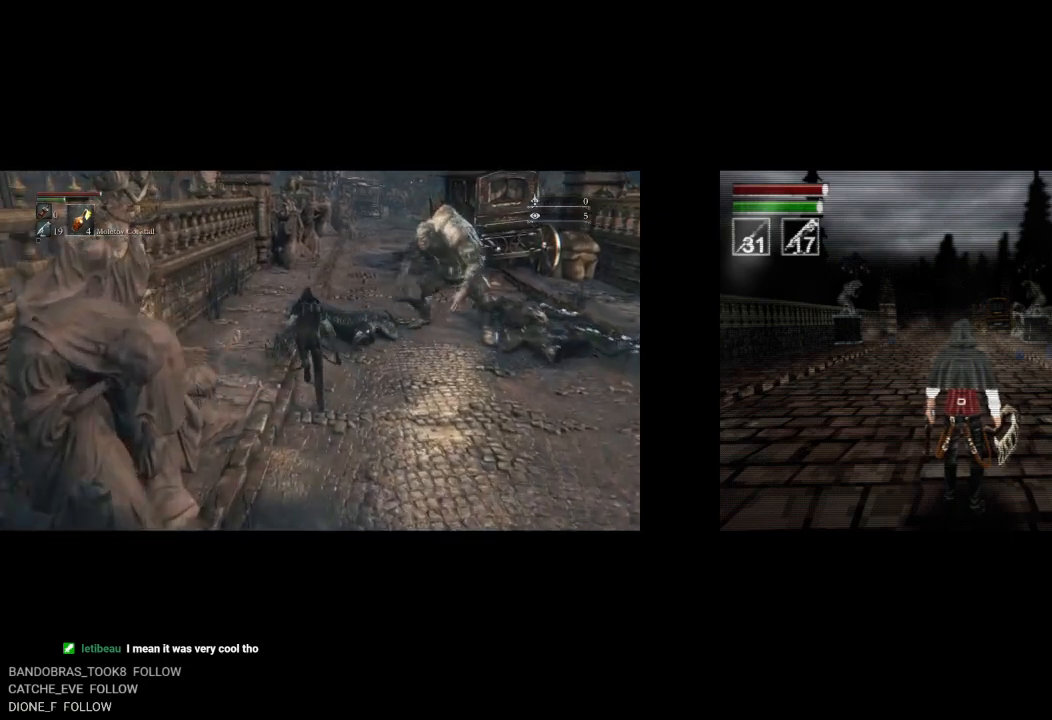
{"buttons": ["CIRCLE"], "left_stick": "up", "right_stick": "center", "button_events": []}
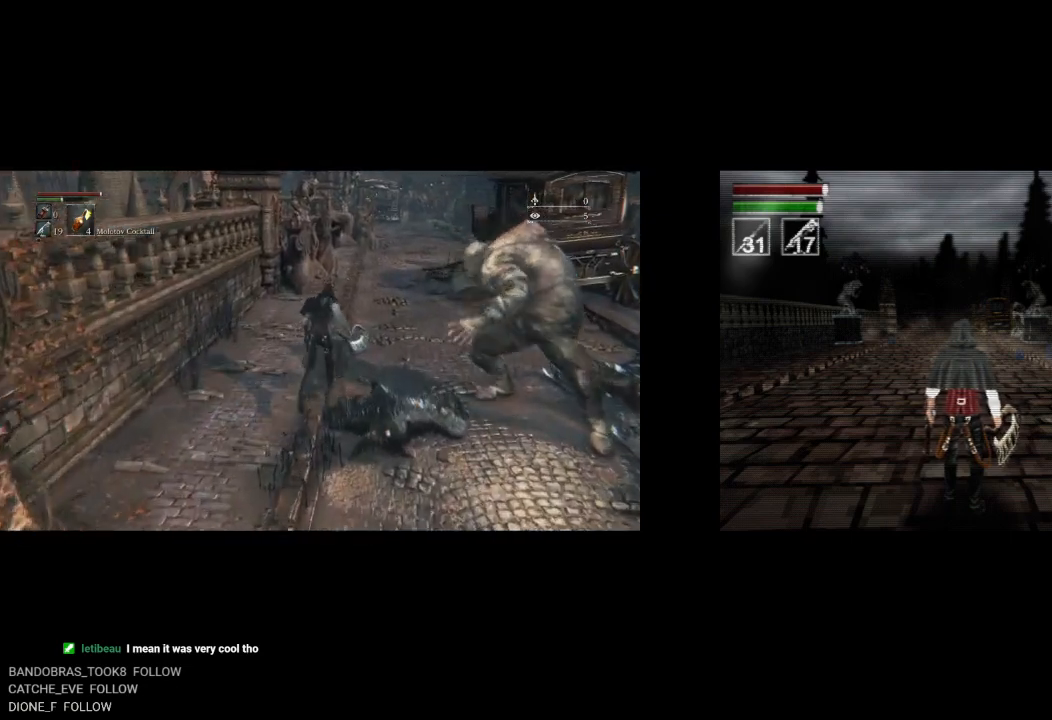
{"buttons": ["CIRCLE"], "left_stick": "up", "right_stick": "center", "button_events": []}
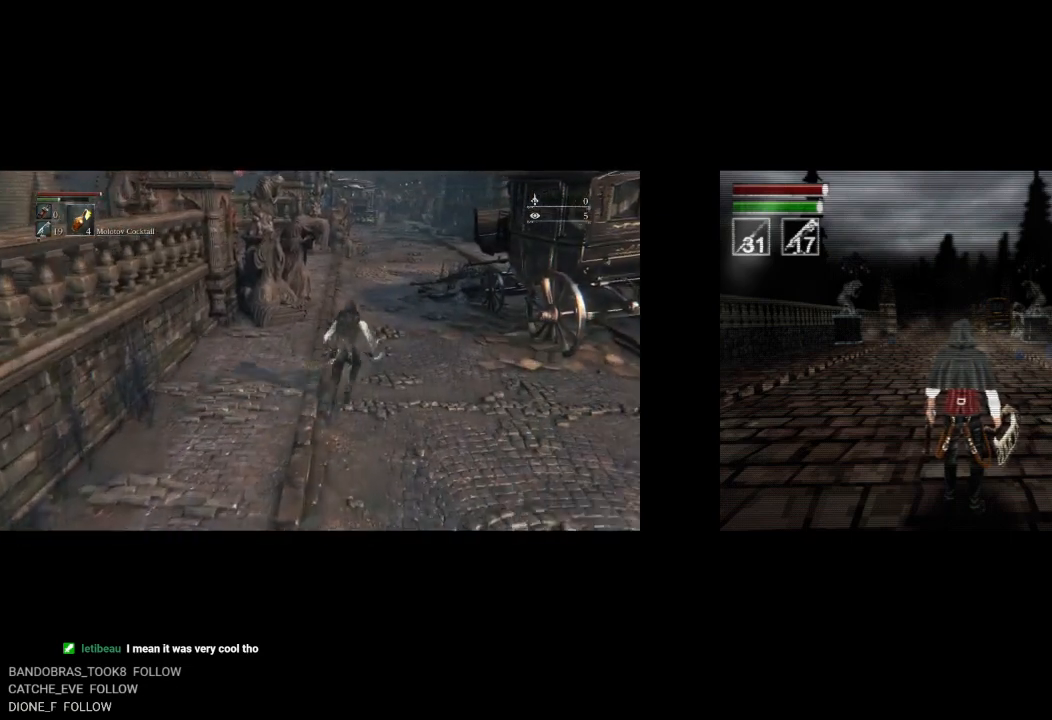
{"buttons": ["CIRCLE"], "left_stick": "up", "right_stick": "center", "button_events": []}